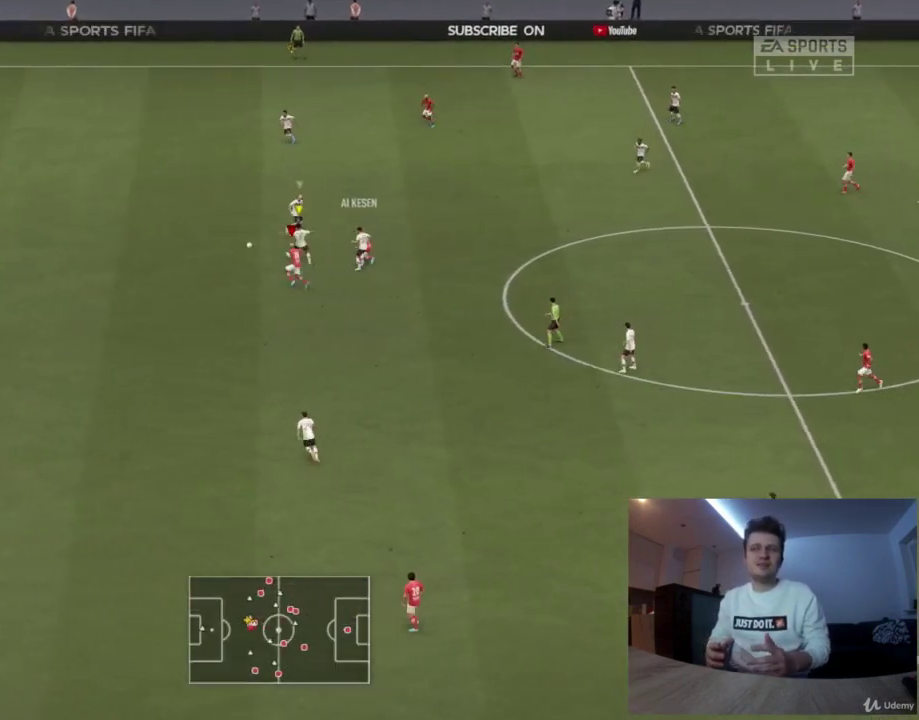
Gameplay with a controller (PlayStation layout); each line is a JSON object with the inputs held at the frame after it (dt_ms = milliseconds from this image to that frame). "events" lists button and stick changes between this image and that frame as [ms after this image, input, new state], when the widget could be followed in between.
{"dt_ms": 376, "buttons": ["R2"], "left_stick": "left", "right_stick": "center", "events": [[84, "left_stick", "left"]]}
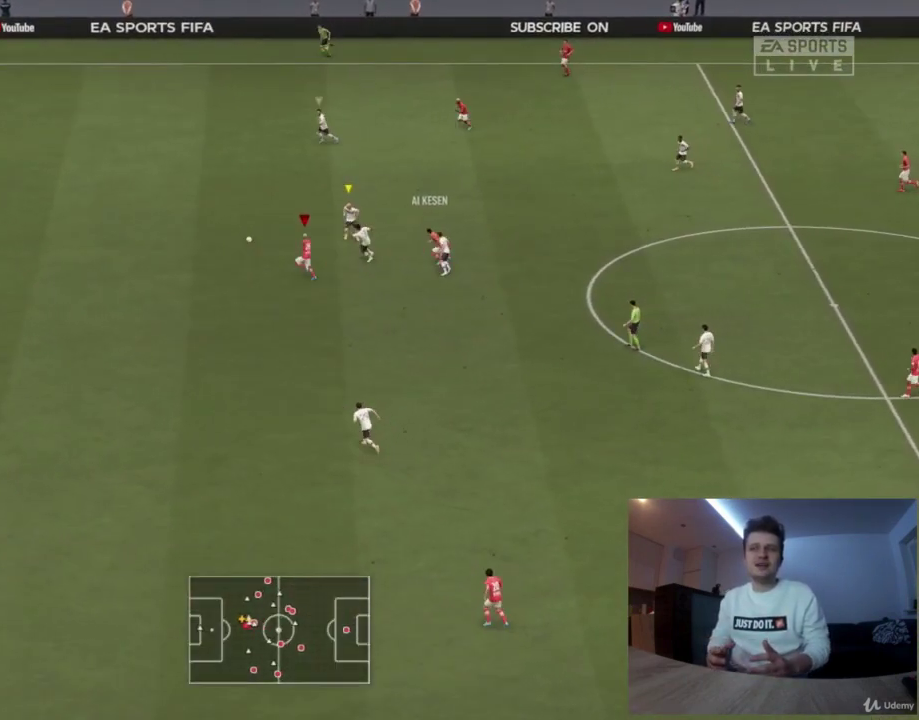
{"dt_ms": 500, "buttons": ["R2"], "left_stick": "left", "right_stick": "left", "events": [[333, "right_stick", "up-left"], [500, "right_stick", "left"]]}
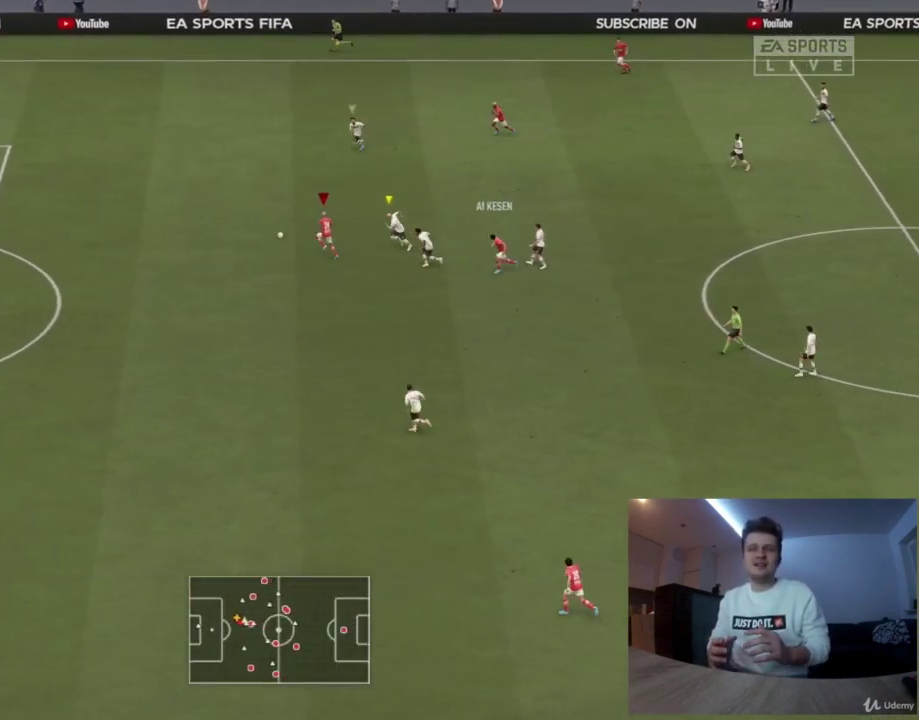
{"dt_ms": 417, "buttons": ["R2"], "left_stick": "left", "right_stick": "center", "events": [[125, "right_stick", "center"]]}
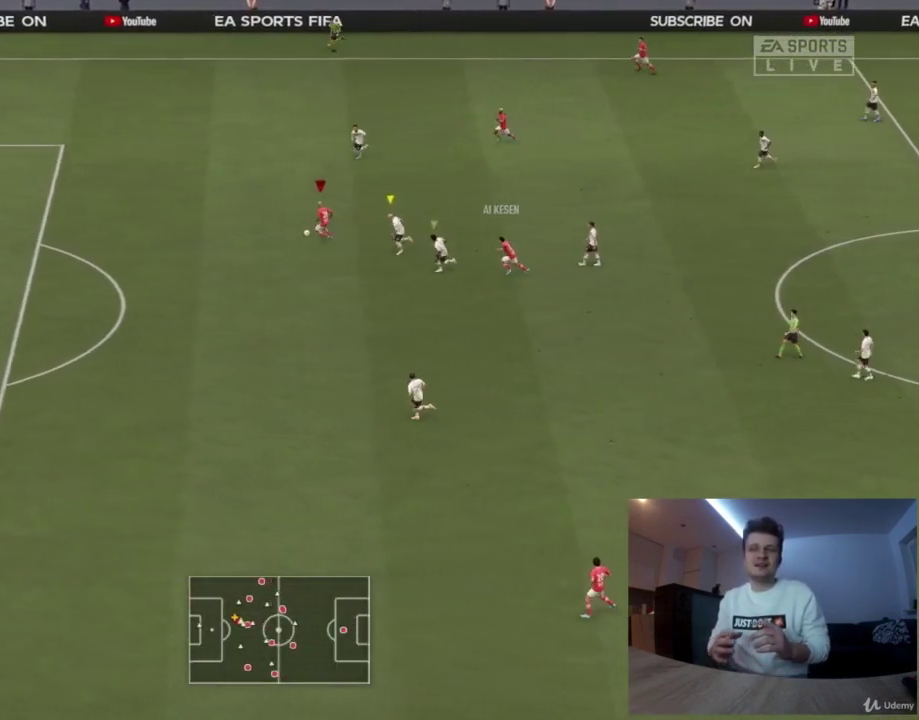
{"dt_ms": 876, "buttons": [], "left_stick": "down-left", "right_stick": "center", "events": [[626, "left_stick", "down-left"], [876, "R2", "up"]]}
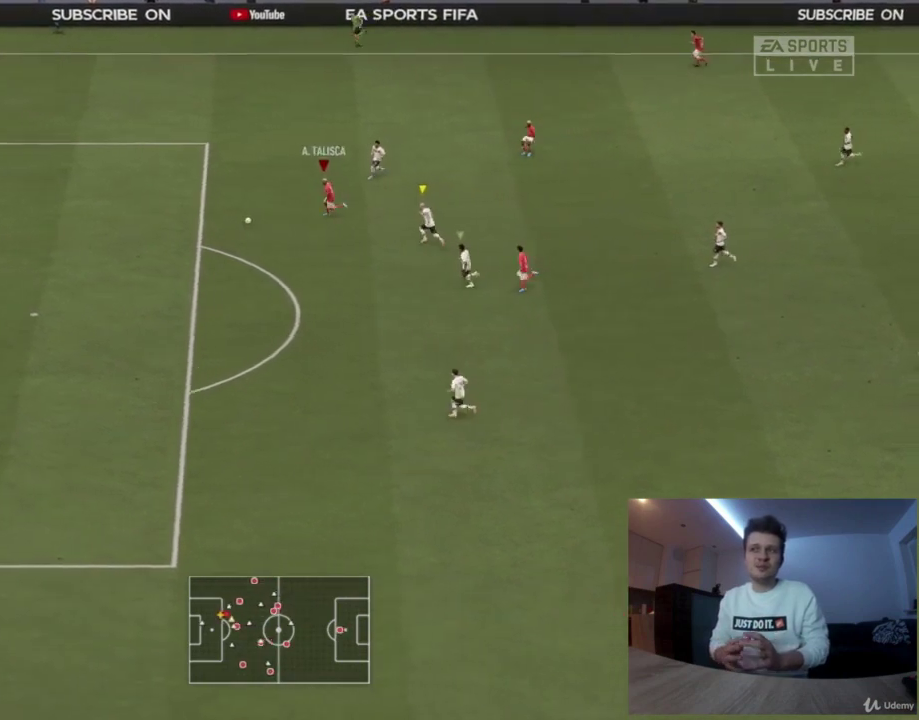
{"dt_ms": 417, "buttons": [], "left_stick": "down", "right_stick": "center", "events": [[167, "CIRCLE", "down"], [167, "L1", "down"], [334, "CIRCLE", "up"], [334, "L1", "up"], [334, "left_stick", "down"]]}
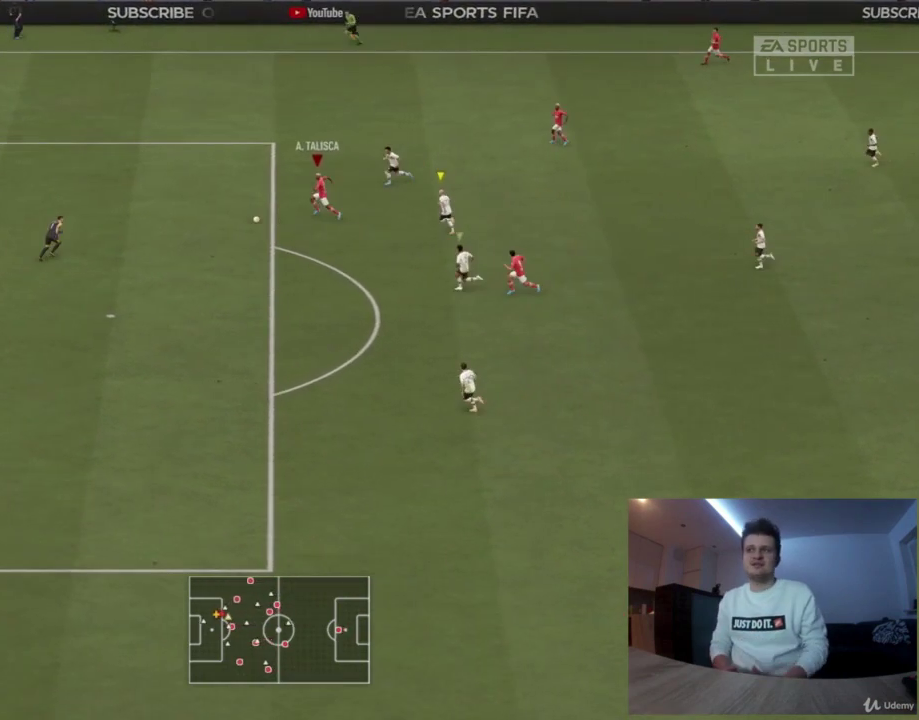
{"dt_ms": 376, "buttons": [], "left_stick": "down", "right_stick": "center", "events": []}
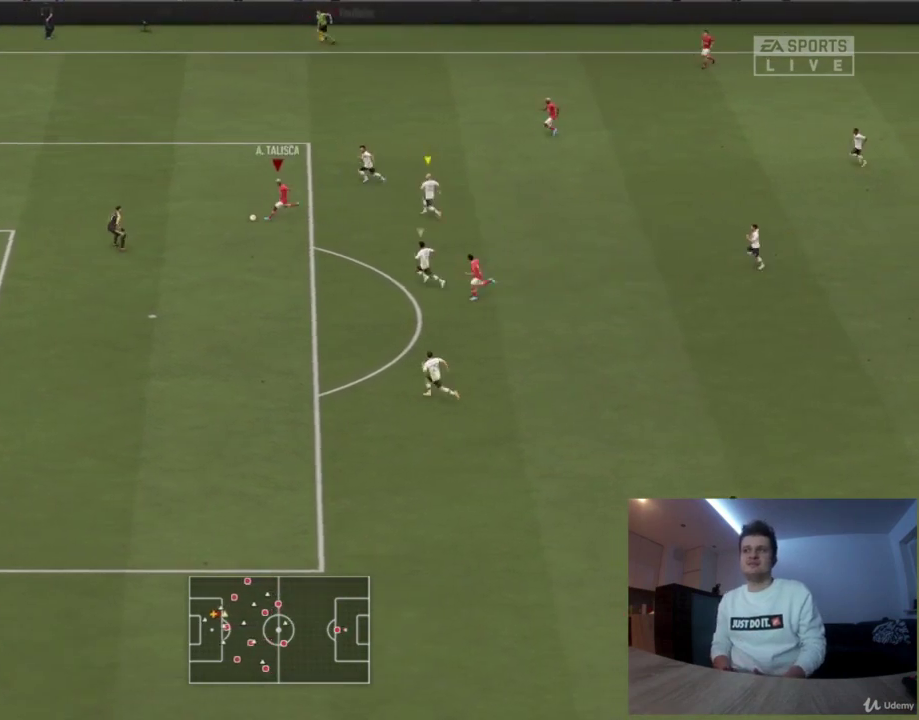
{"dt_ms": 417, "buttons": [], "left_stick": "down-left", "right_stick": "center", "events": [[41, "left_stick", "down-left"]]}
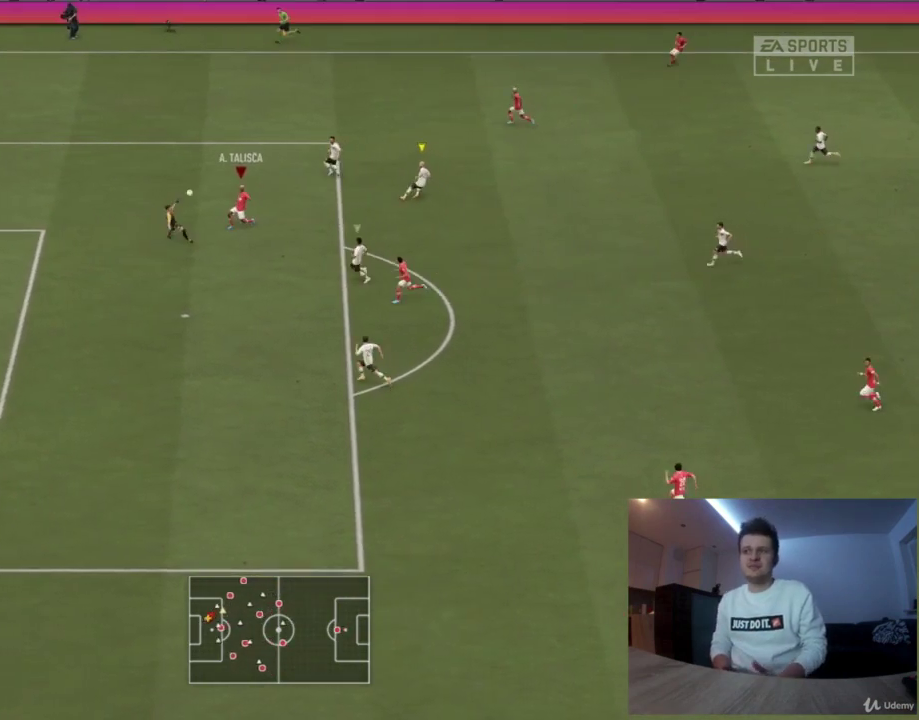
{"dt_ms": 417, "buttons": [], "left_stick": "down-left", "right_stick": "center", "events": []}
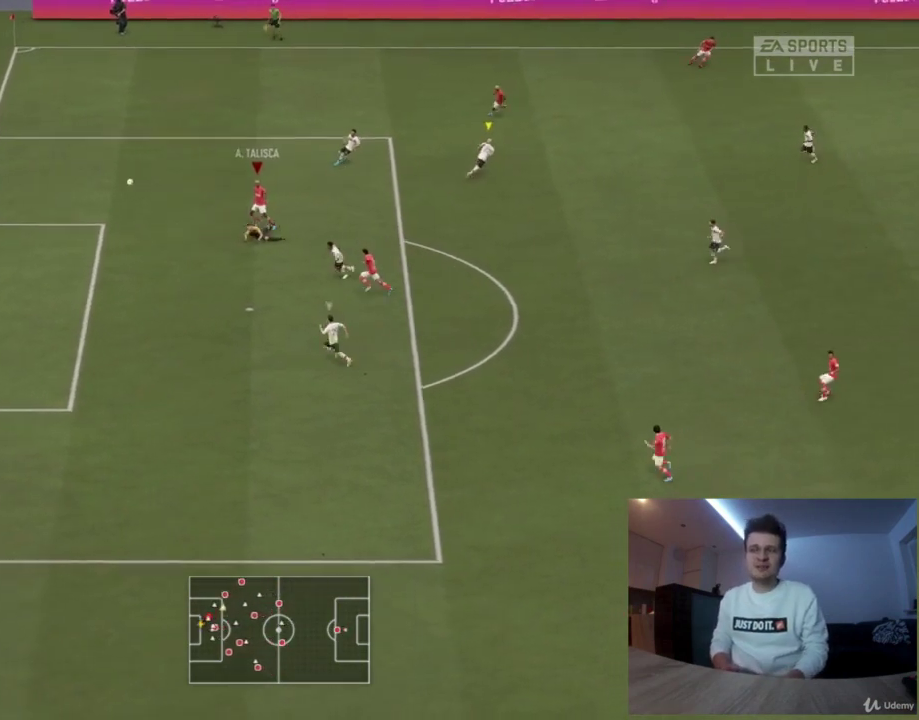
{"dt_ms": 375, "buttons": [], "left_stick": "down-left", "right_stick": "center", "events": []}
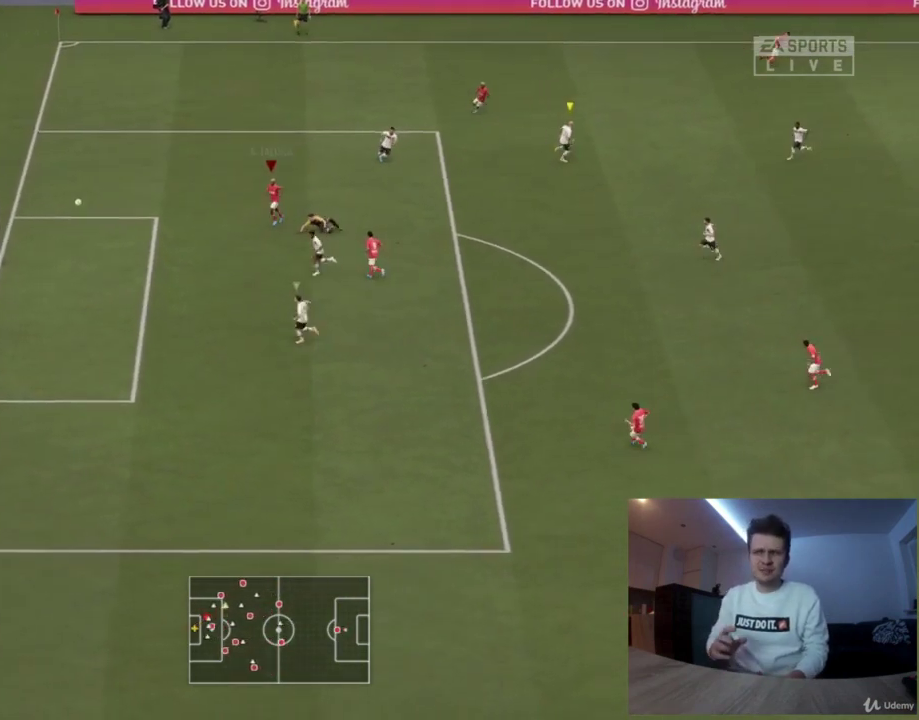
{"dt_ms": 417, "buttons": [], "left_stick": "center", "right_stick": "center", "events": [[417, "left_stick", "center"]]}
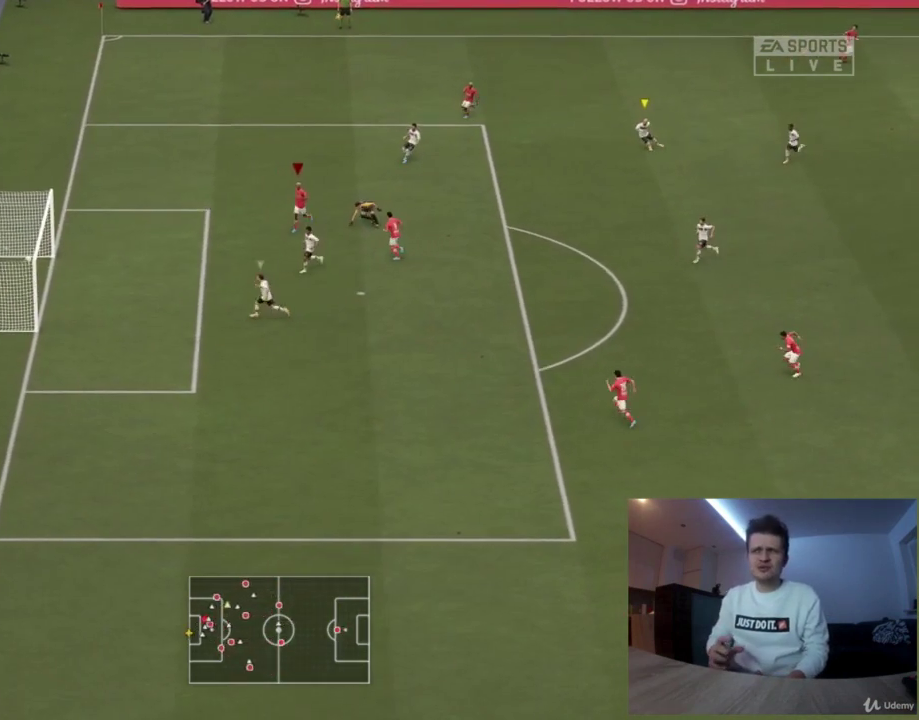
{"dt_ms": 376, "buttons": [], "left_stick": "center", "right_stick": "center", "events": []}
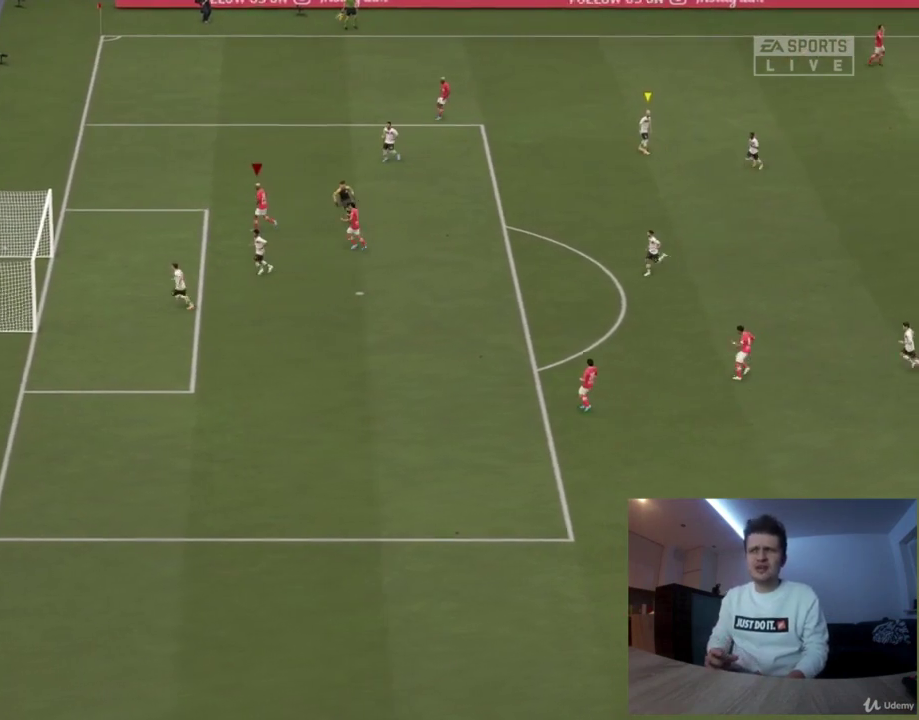
{"dt_ms": 417, "buttons": [], "left_stick": "center", "right_stick": "center", "events": []}
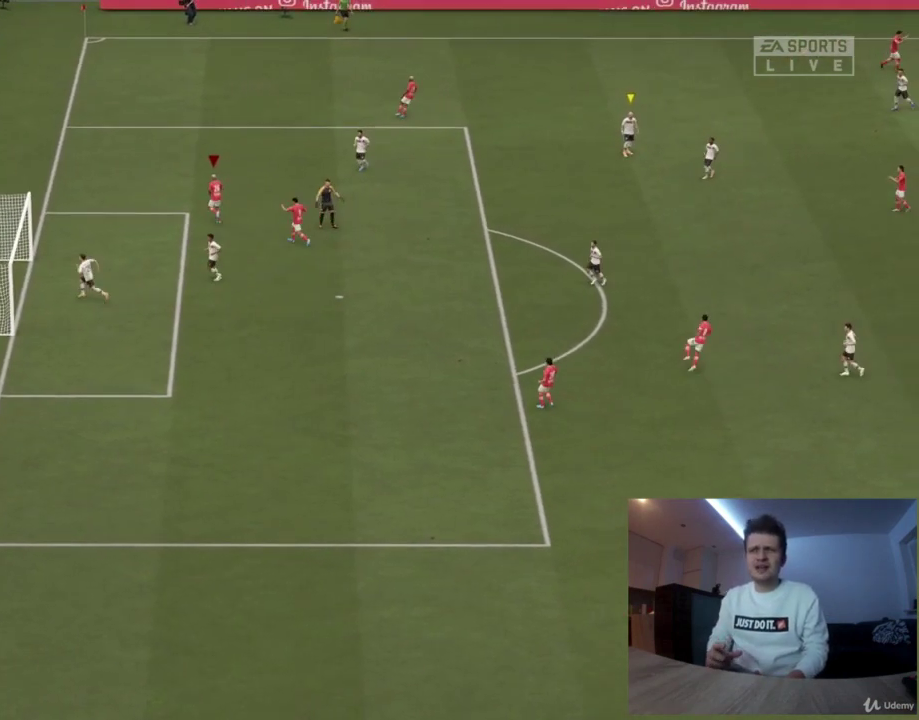
{"dt_ms": 417, "buttons": [], "left_stick": "up-right", "right_stick": "center", "events": [[417, "left_stick", "up-right"]]}
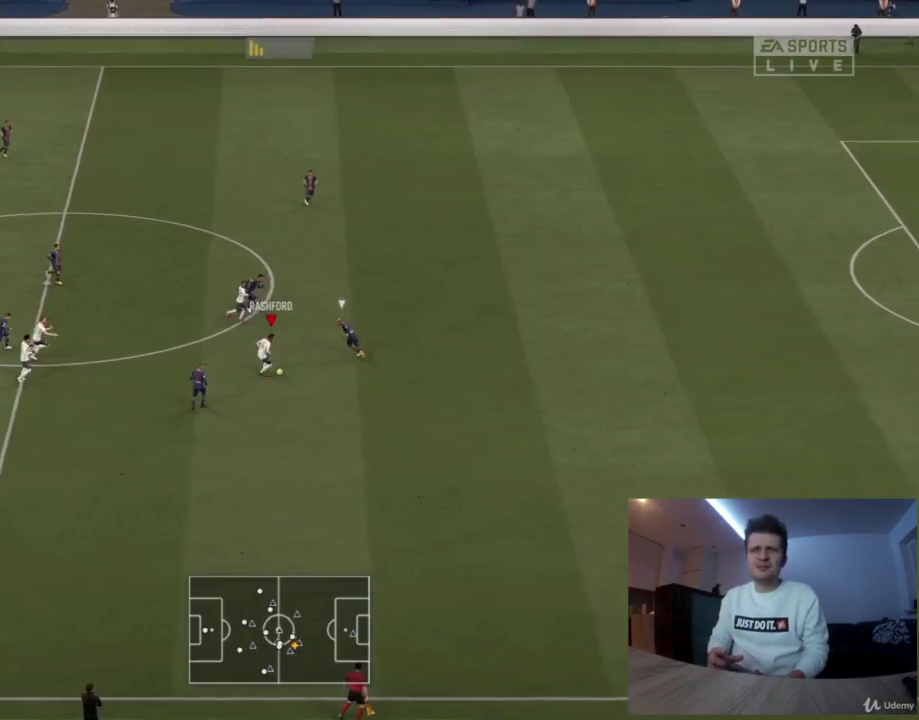
{"dt_ms": 500, "buttons": ["R2"], "left_stick": "right", "right_stick": "center", "events": [[417, "R2", "down"], [417, "left_stick", "right"]]}
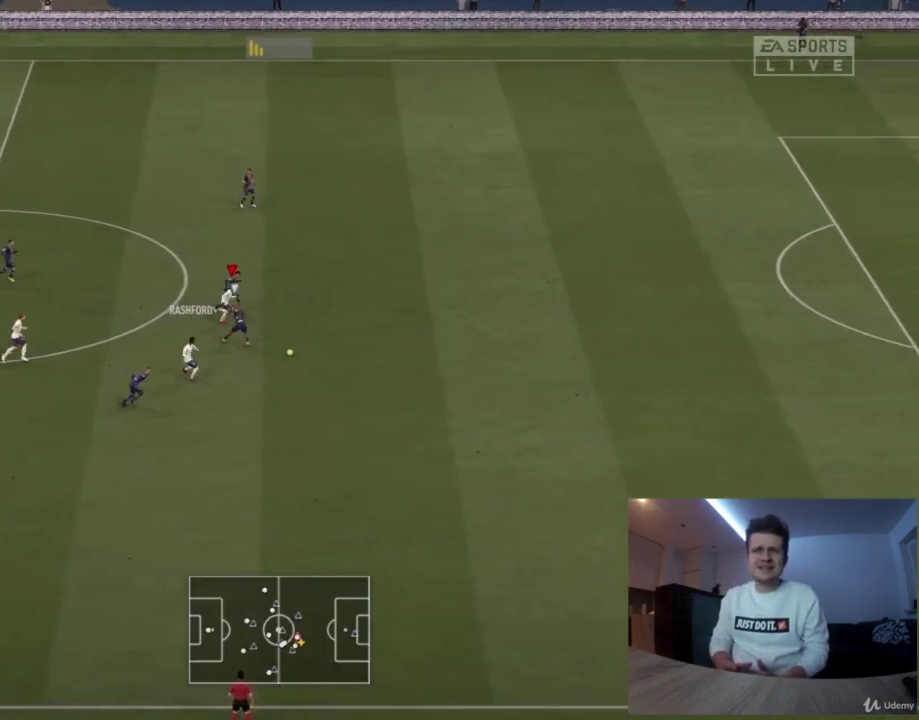
{"dt_ms": 376, "buttons": ["R2"], "left_stick": "right", "right_stick": "right", "events": [[376, "right_stick", "right"]]}
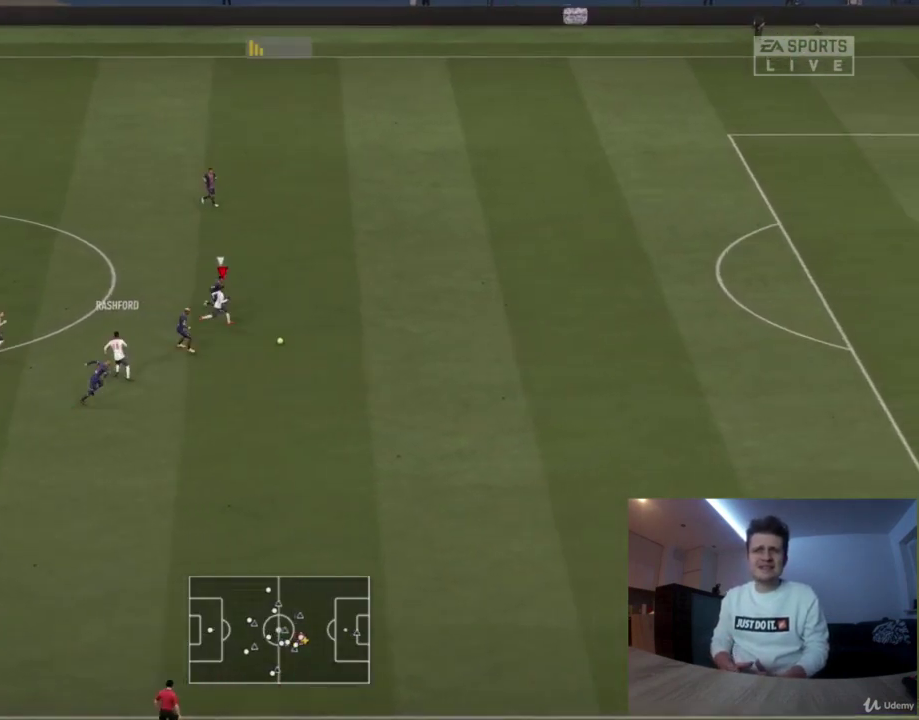
{"dt_ms": 500, "buttons": ["R2"], "left_stick": "right", "right_stick": "center", "events": [[292, "right_stick", "center"]]}
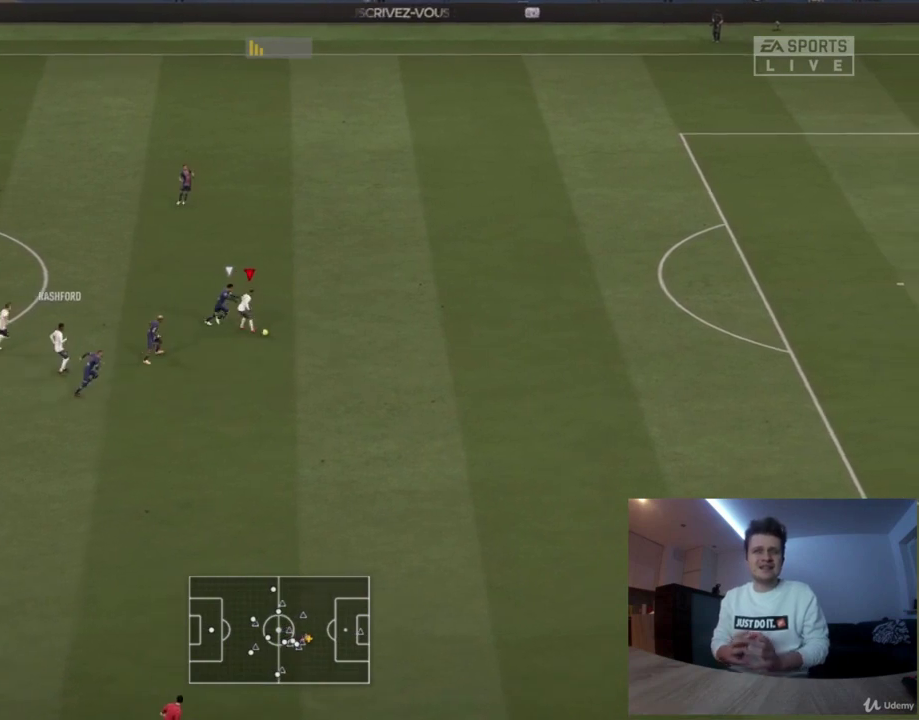
{"dt_ms": 292, "buttons": ["R2"], "left_stick": "right", "right_stick": "center", "events": []}
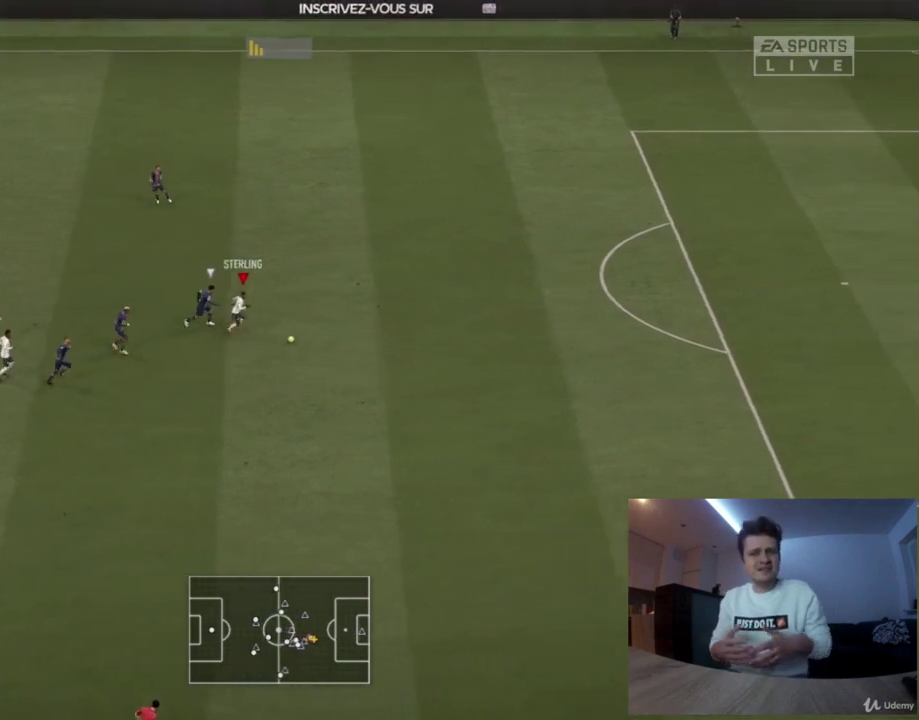
{"dt_ms": 501, "buttons": ["R2"], "left_stick": "right", "right_stick": "center", "events": []}
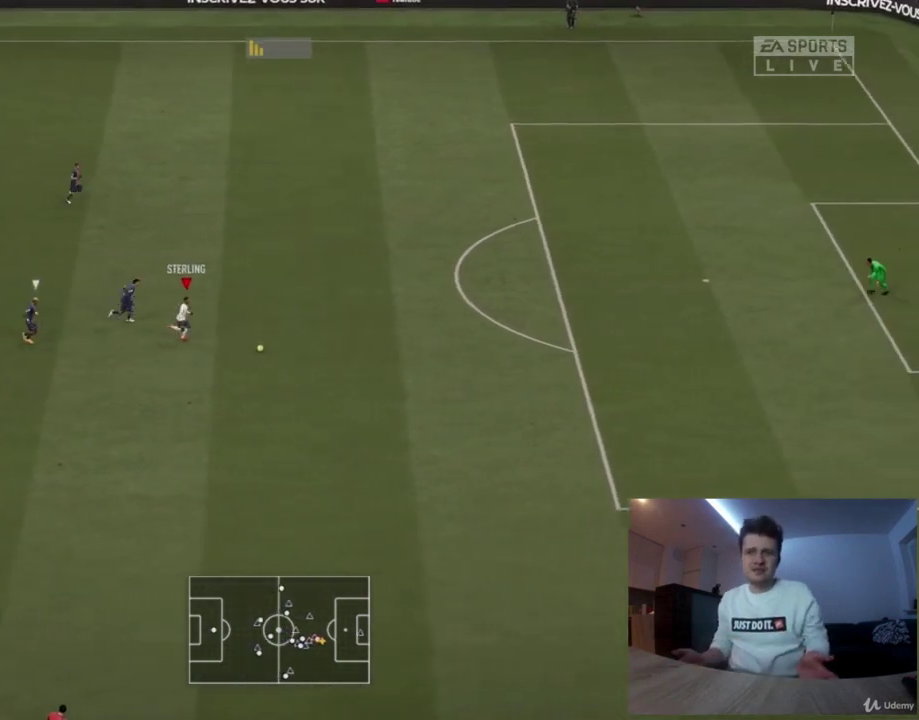
{"dt_ms": 500, "buttons": ["R2"], "left_stick": "right", "right_stick": "center", "events": []}
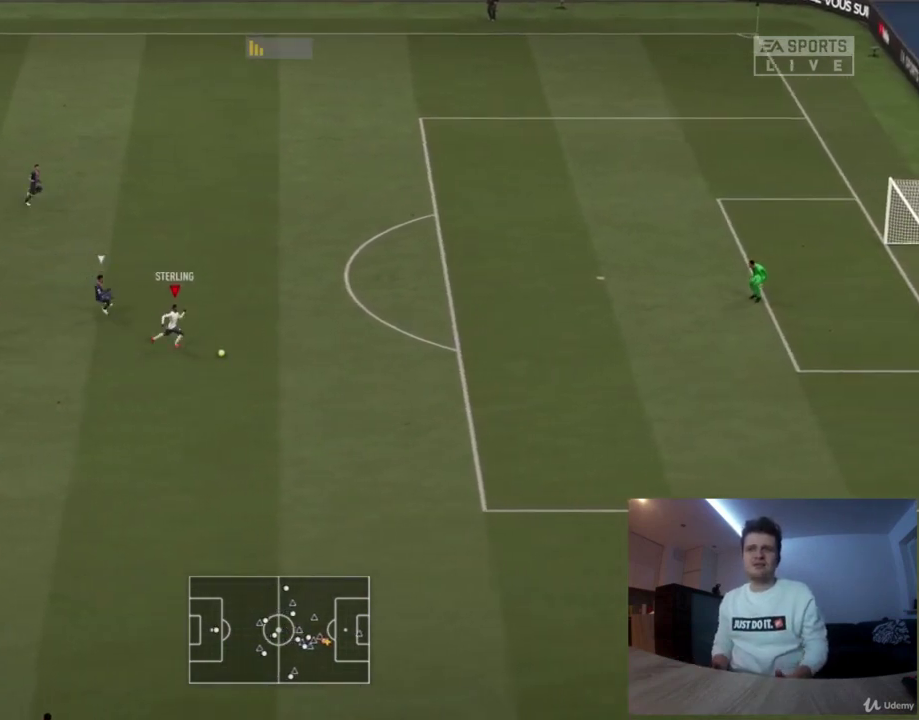
{"dt_ms": 501, "buttons": ["R2"], "left_stick": "right", "right_stick": "center", "events": []}
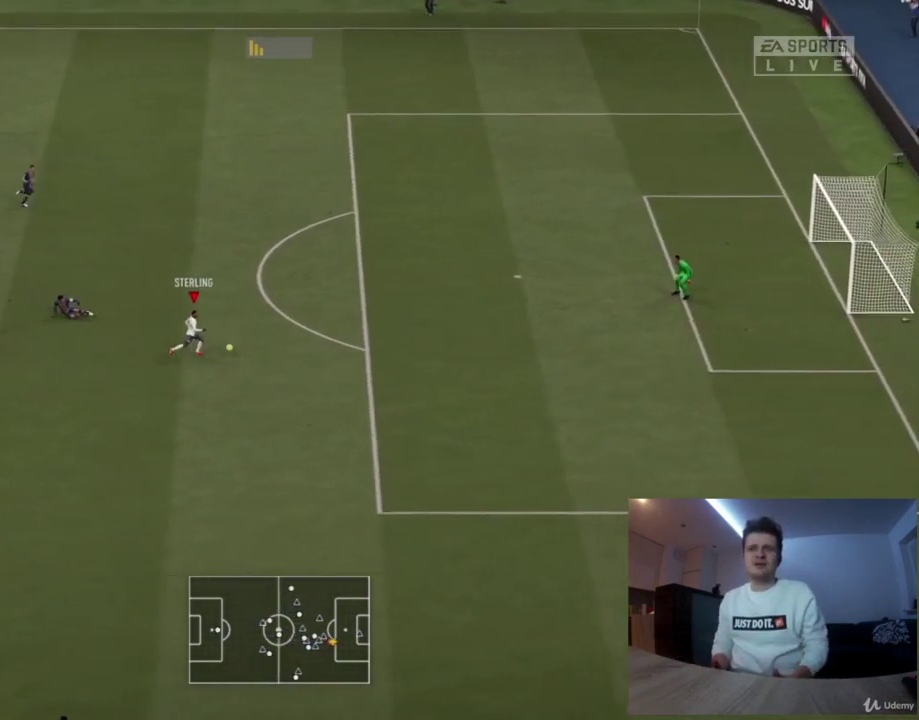
{"dt_ms": 625, "buttons": ["CIRCLE", "L1"], "left_stick": "up-right", "right_stick": "center", "events": [[125, "R2", "up"], [584, "CIRCLE", "down"], [584, "L1", "down"], [584, "left_stick", "up-right"]]}
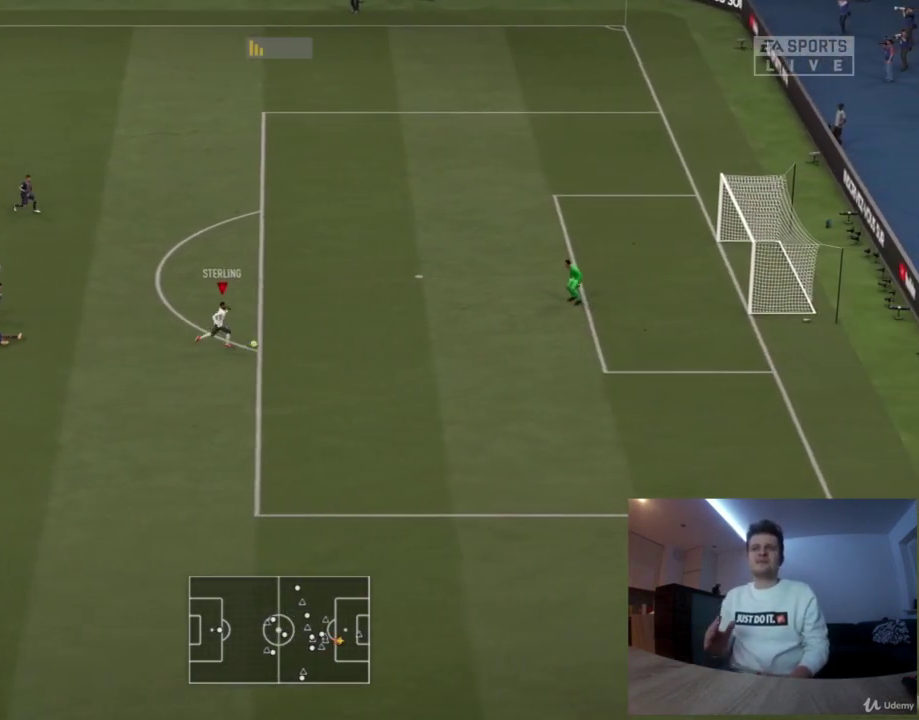
{"dt_ms": 376, "buttons": [], "left_stick": "up-right", "right_stick": "center", "events": [[126, "CIRCLE", "up"], [167, "L1", "up"]]}
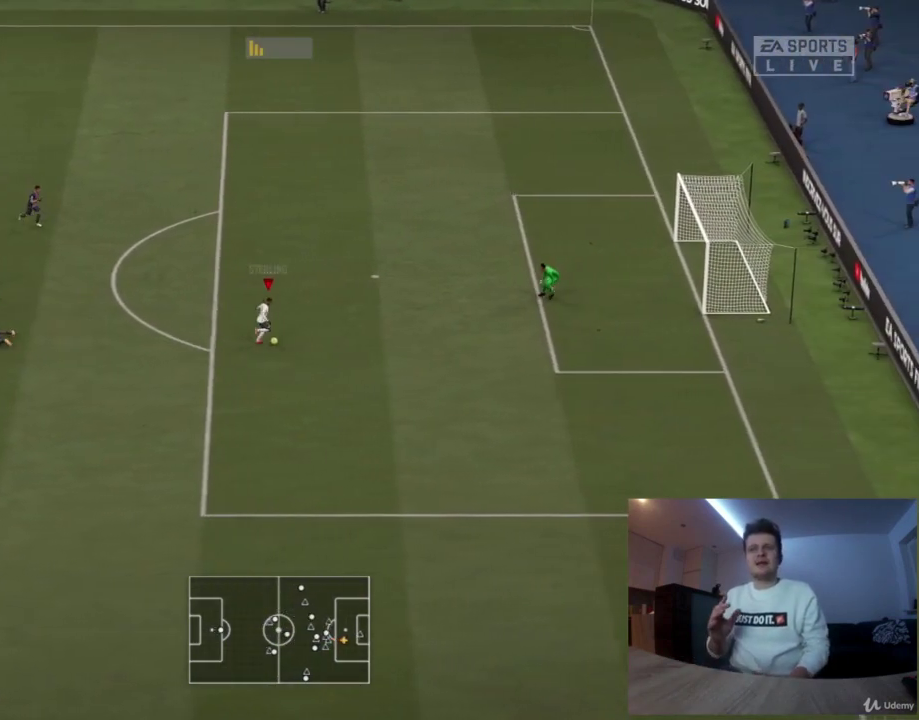
{"dt_ms": 709, "buttons": [], "left_stick": "up-right", "right_stick": "center", "events": []}
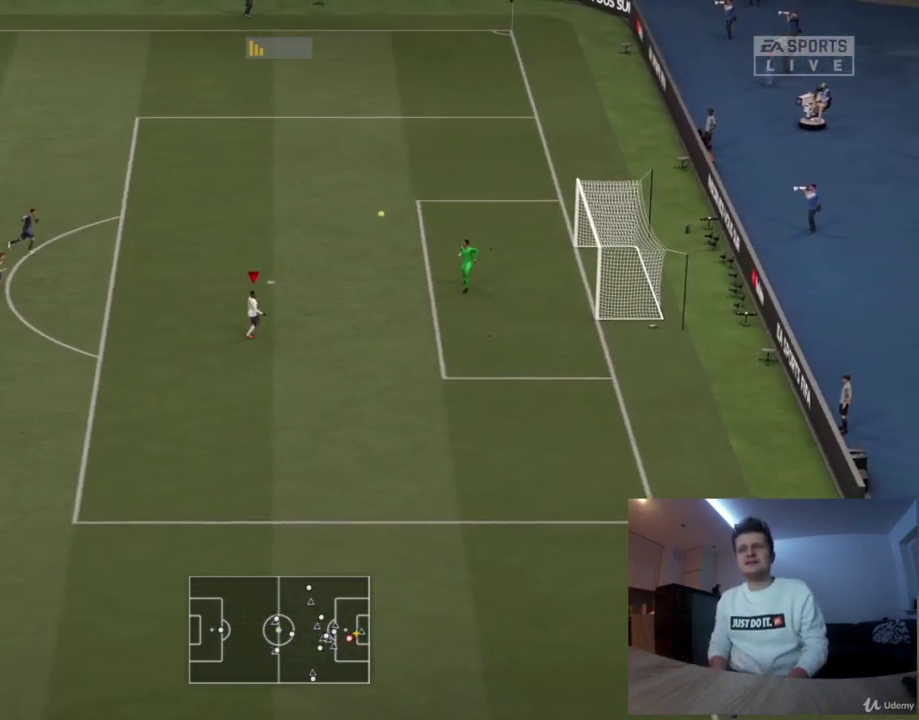
{"dt_ms": 292, "buttons": [], "left_stick": "up-right", "right_stick": "center", "events": []}
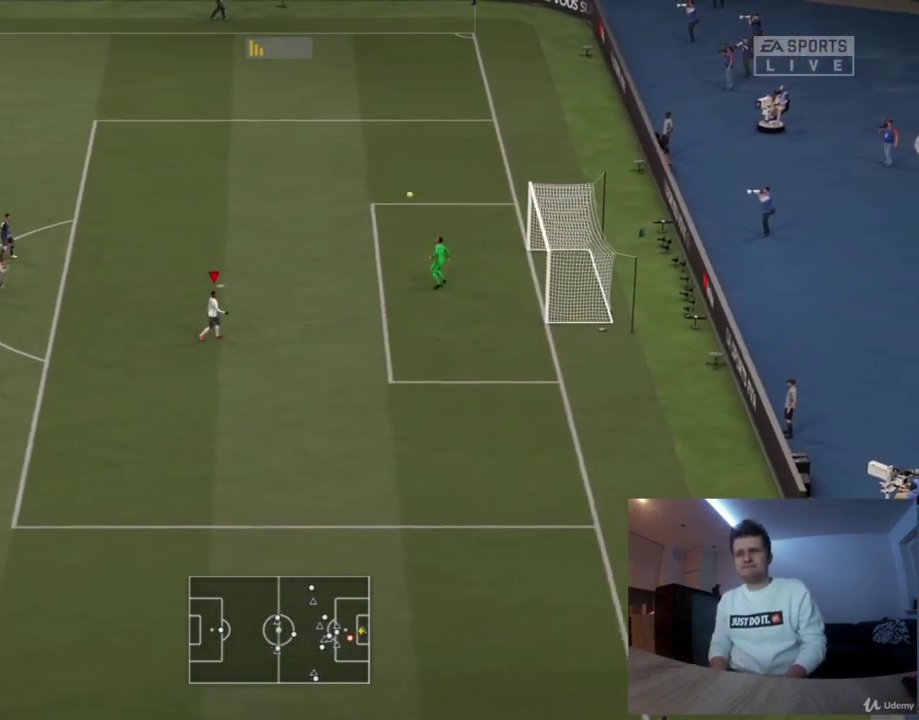
{"dt_ms": 500, "buttons": [], "left_stick": "center", "right_stick": "center", "events": [[333, "left_stick", "center"]]}
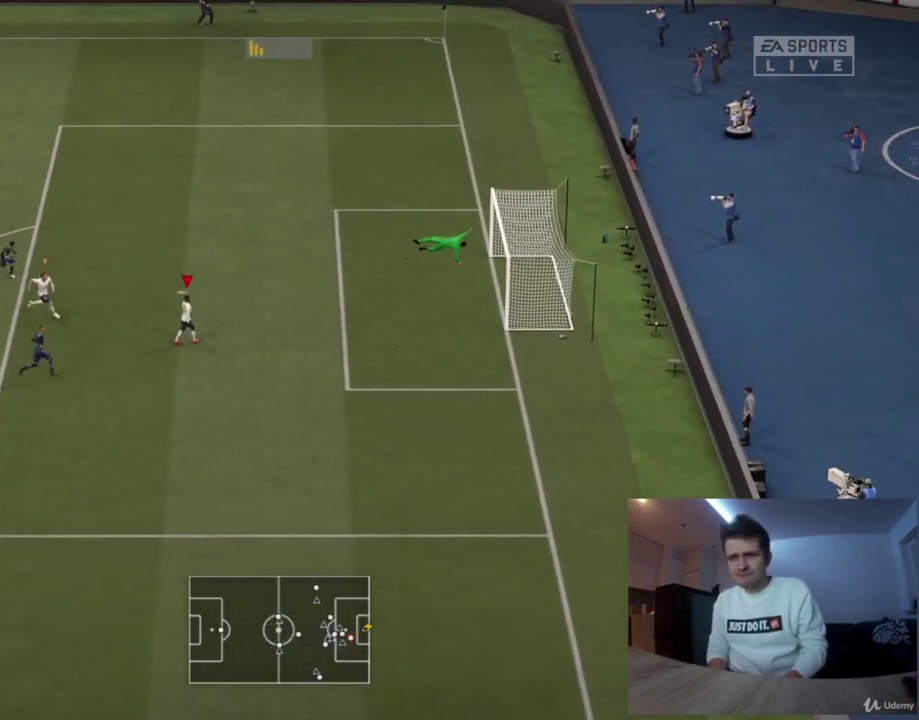
{"dt_ms": 292, "buttons": [], "left_stick": "center", "right_stick": "center", "events": []}
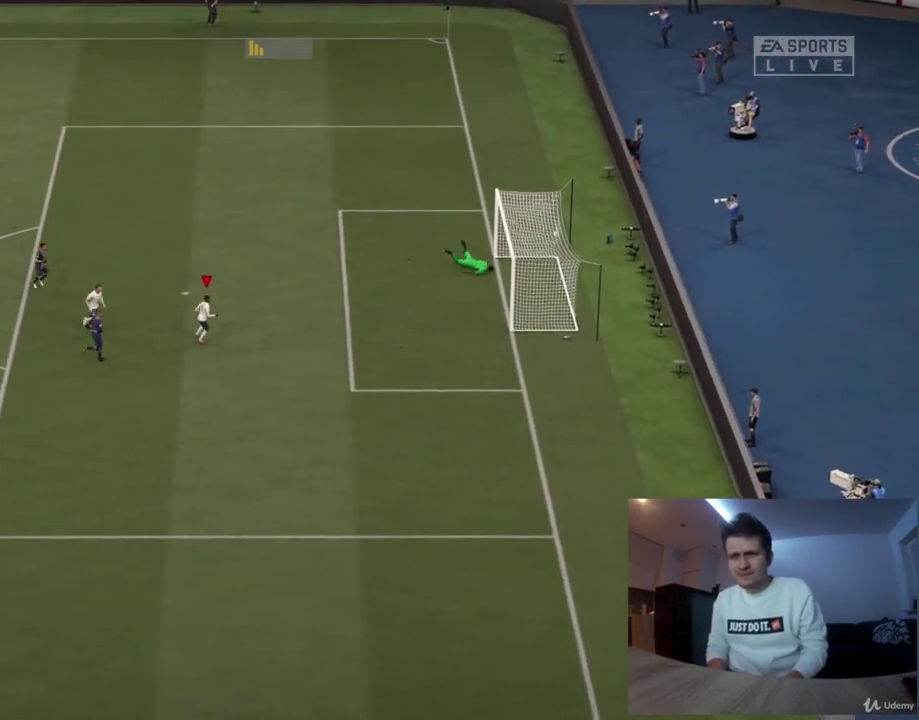
{"dt_ms": 709, "buttons": [], "left_stick": "center", "right_stick": "center", "events": []}
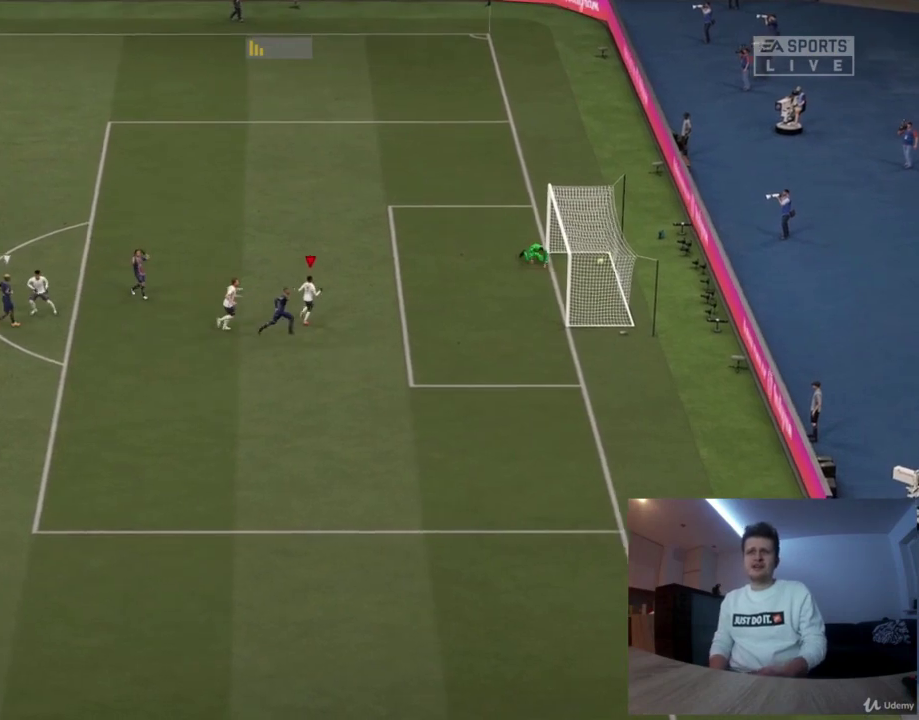
{"dt_ms": 417, "buttons": ["R2"], "left_stick": "down-right", "right_stick": "center", "events": [[376, "R2", "down"], [376, "left_stick", "down-right"]]}
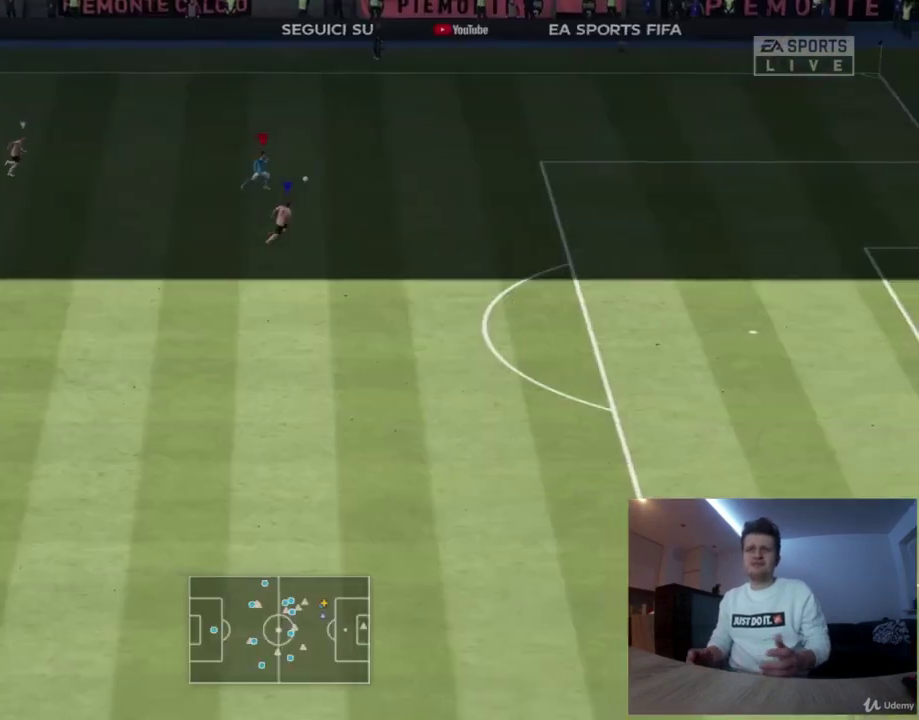
{"dt_ms": 376, "buttons": ["R2"], "left_stick": "down", "right_stick": "center", "events": [[42, "SQUARE", "down"], [167, "CROSS", "down"], [209, "SQUARE", "up"], [292, "left_stick", "down"], [334, "CROSS", "up"]]}
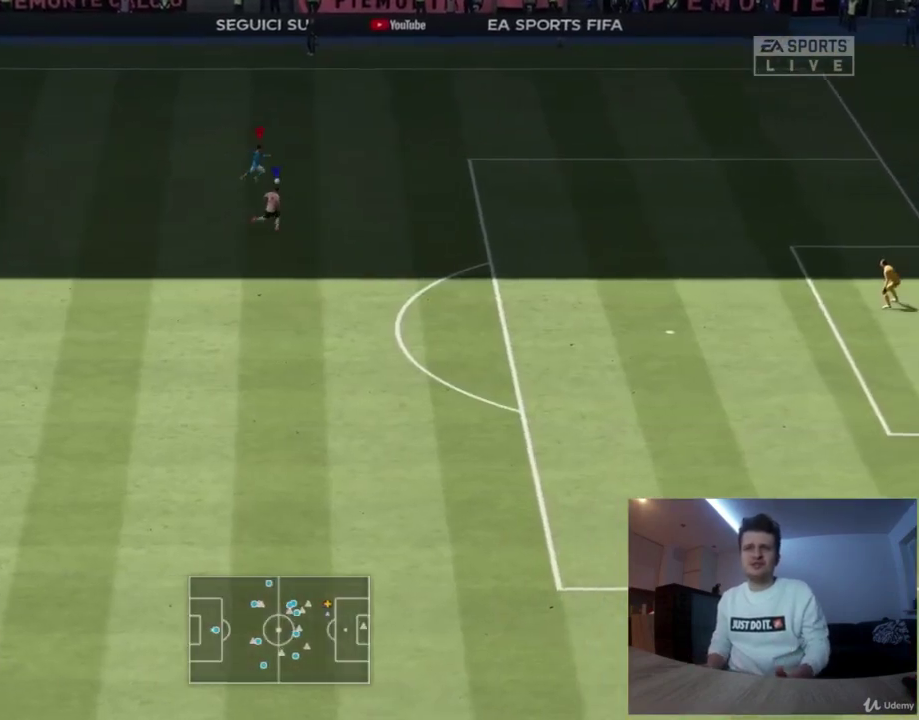
{"dt_ms": 625, "buttons": ["R2"], "left_stick": "down-right", "right_stick": "center", "events": [[584, "left_stick", "down-right"]]}